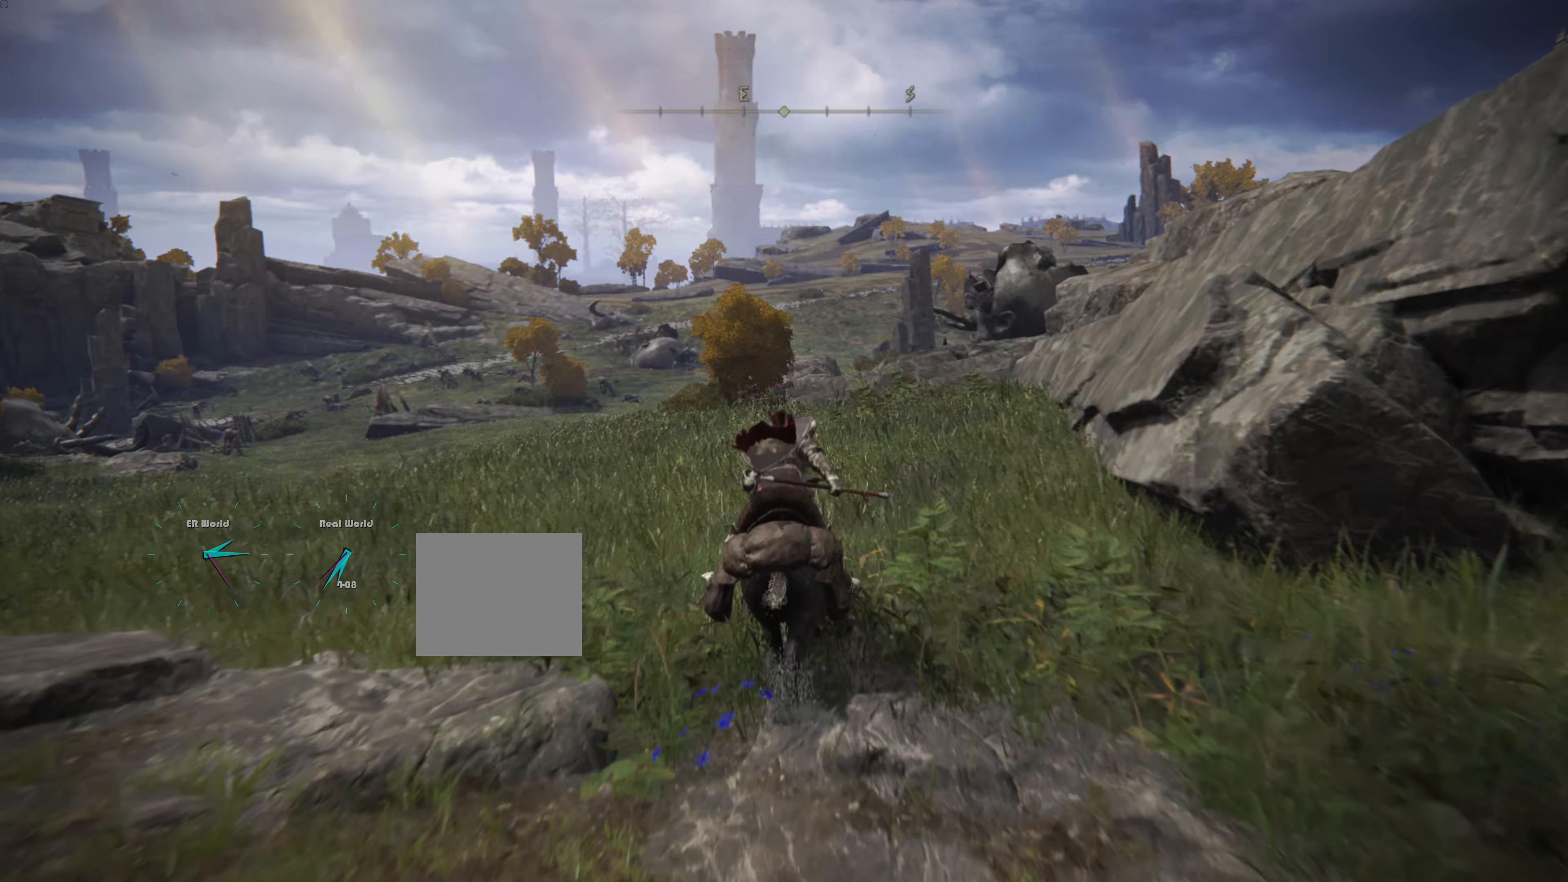
Gameplay with a controller (PlayStation layout); each line is a JSON object with the inputs held at the frame after it. "events" lists button and stick changes between this image and that frame as [ms after this image, input, new state], when the widget could be followed in between.
{"buttons": [], "left_stick": "up", "right_stick": "center", "events": [[317, "R3", "down"], [484, "R3", "up"]]}
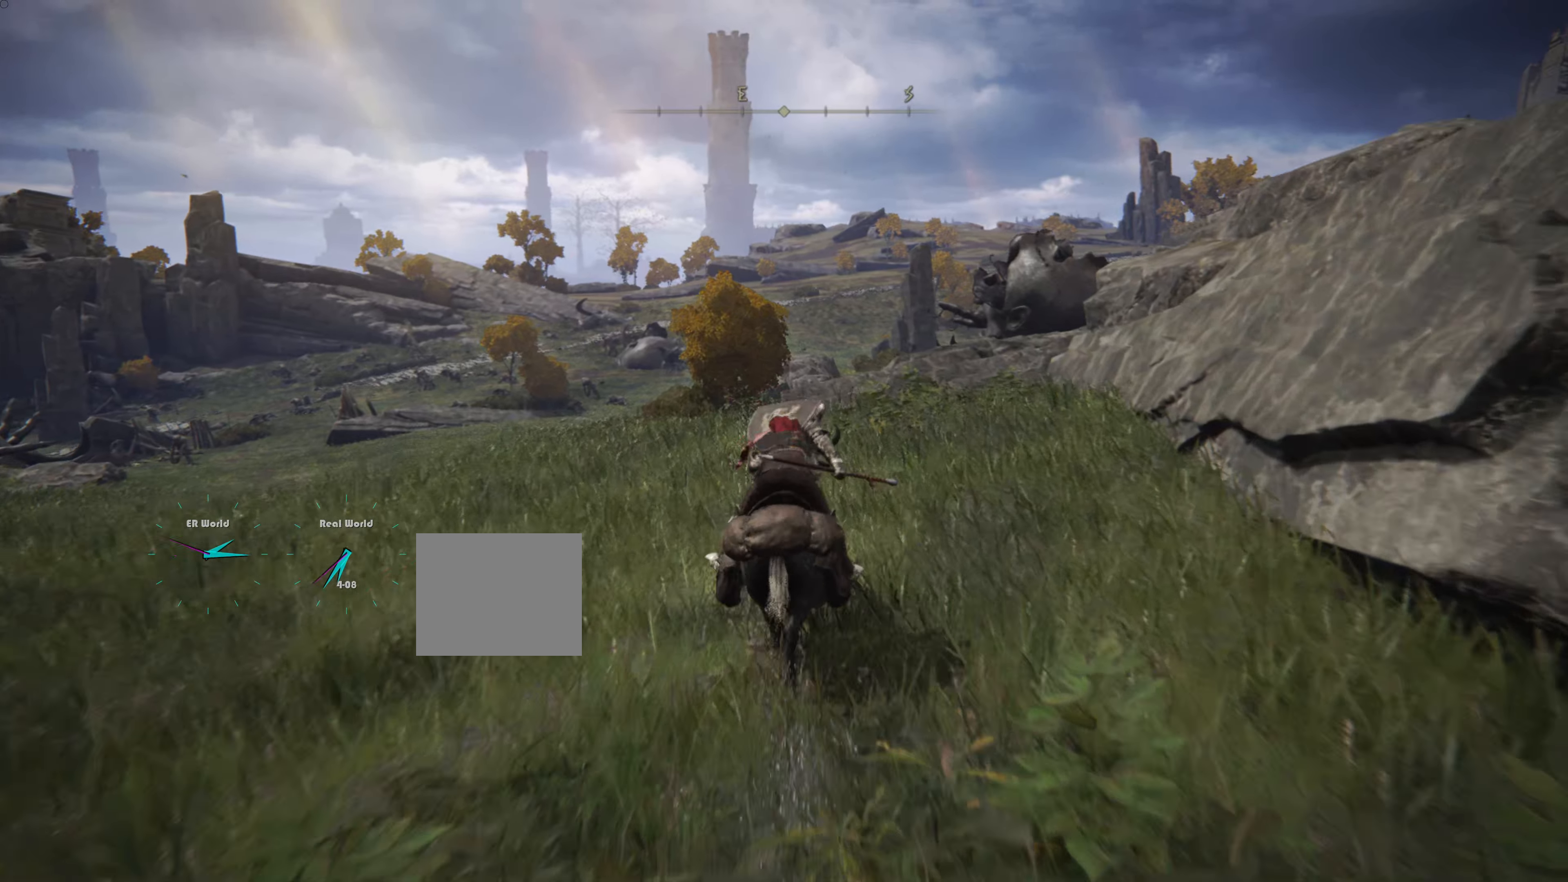
{"buttons": [], "left_stick": "up", "right_stick": "right", "events": [[434, "right_stick", "right"]]}
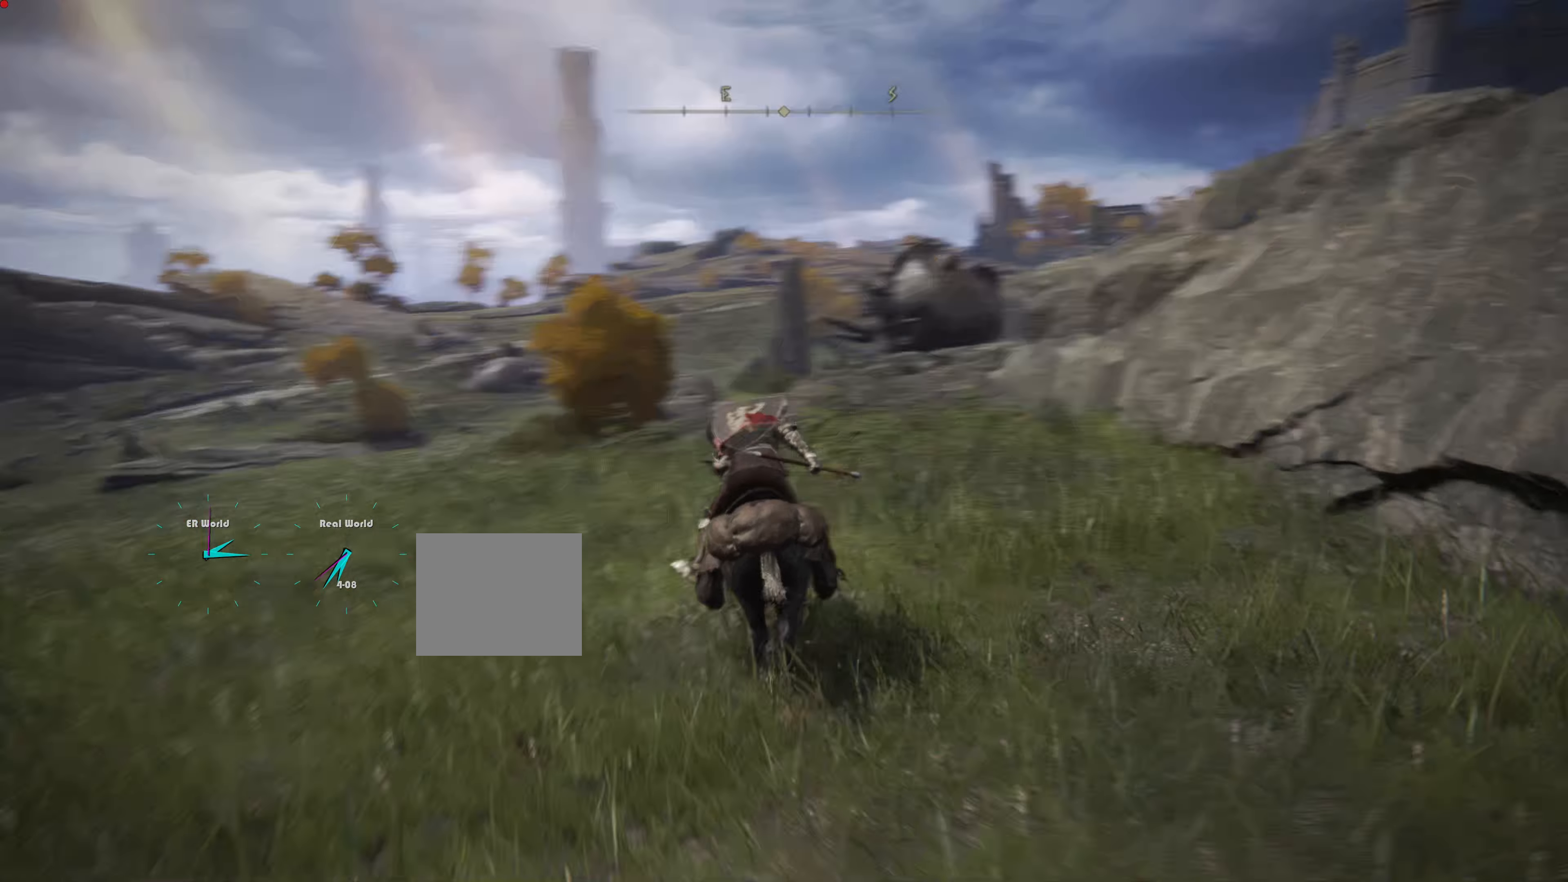
{"buttons": [], "left_stick": "up", "right_stick": "center", "events": [[133, "right_stick", "center"]]}
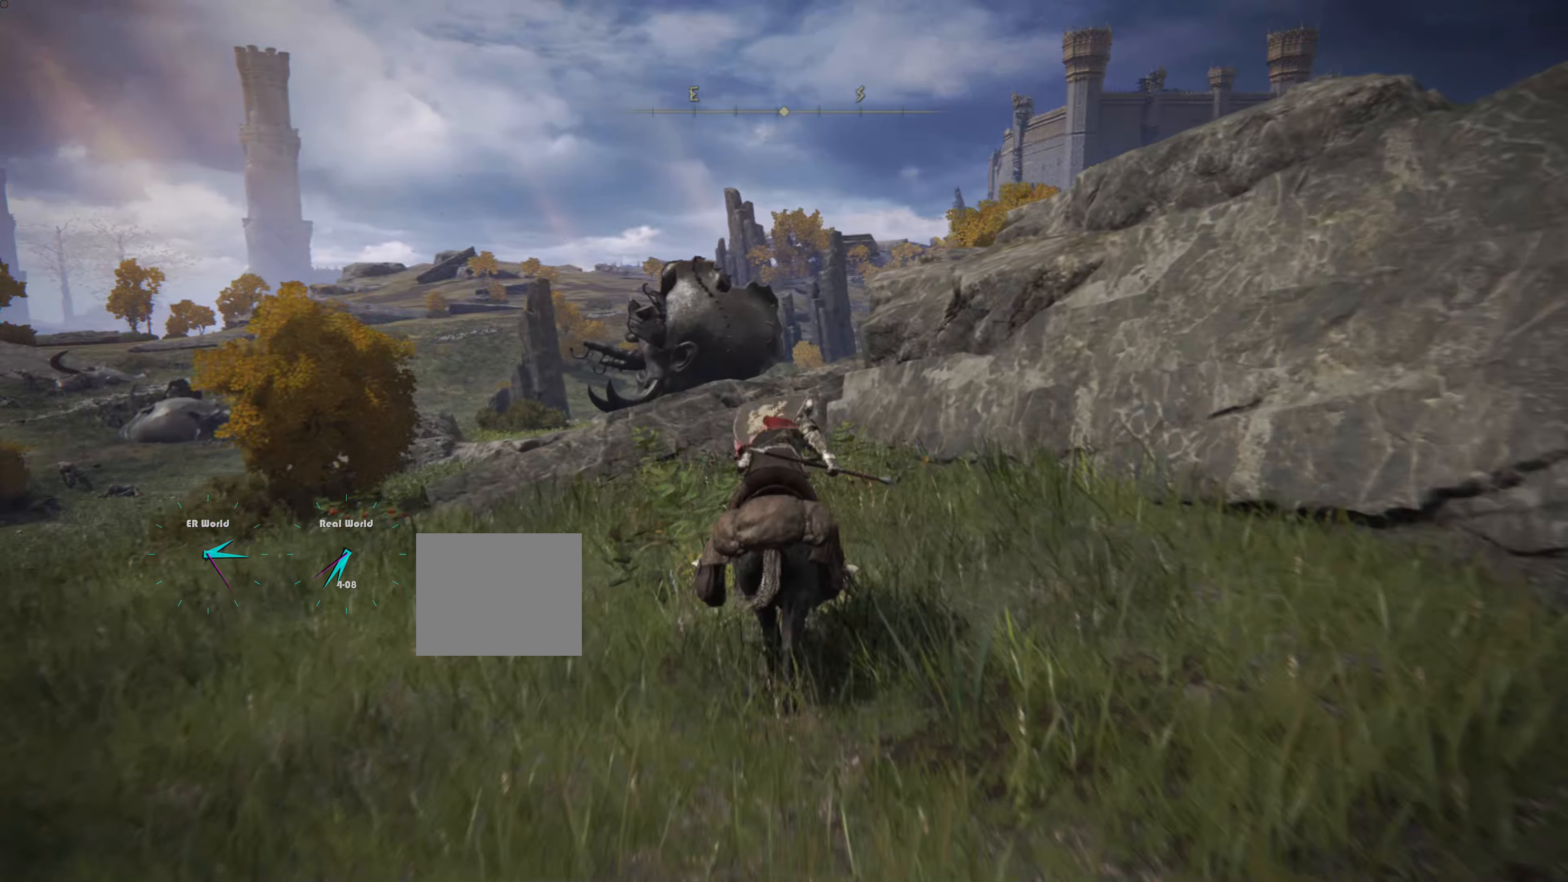
{"buttons": [], "left_stick": "up", "right_stick": "center", "events": [[183, "R3", "down"], [300, "R3", "up"]]}
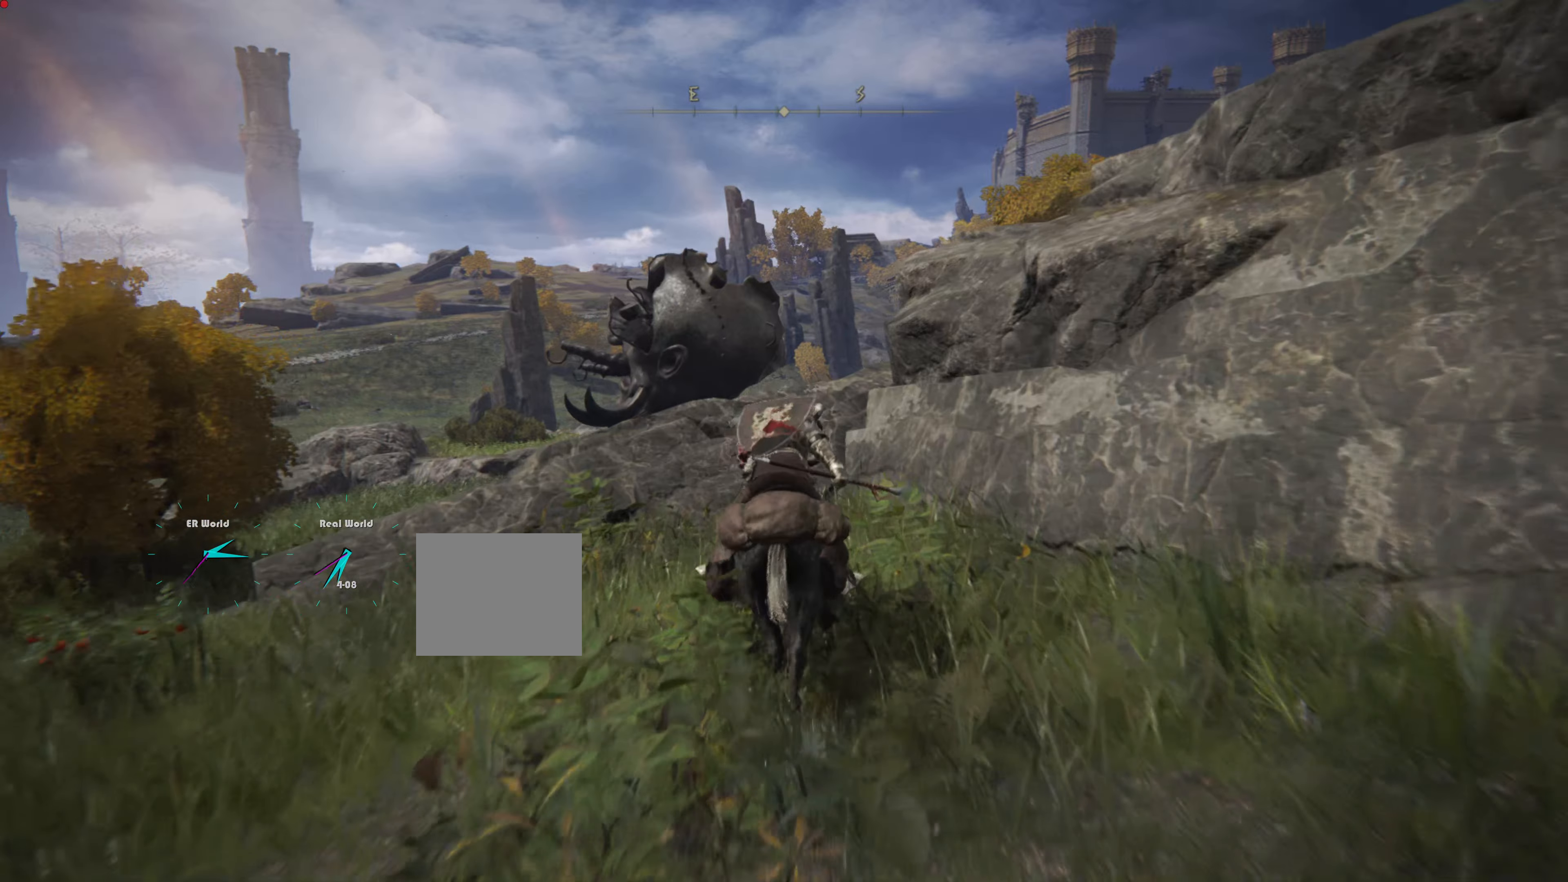
{"buttons": [], "left_stick": "up", "right_stick": "center", "events": [[300, "right_stick", "down"], [433, "right_stick", "center"]]}
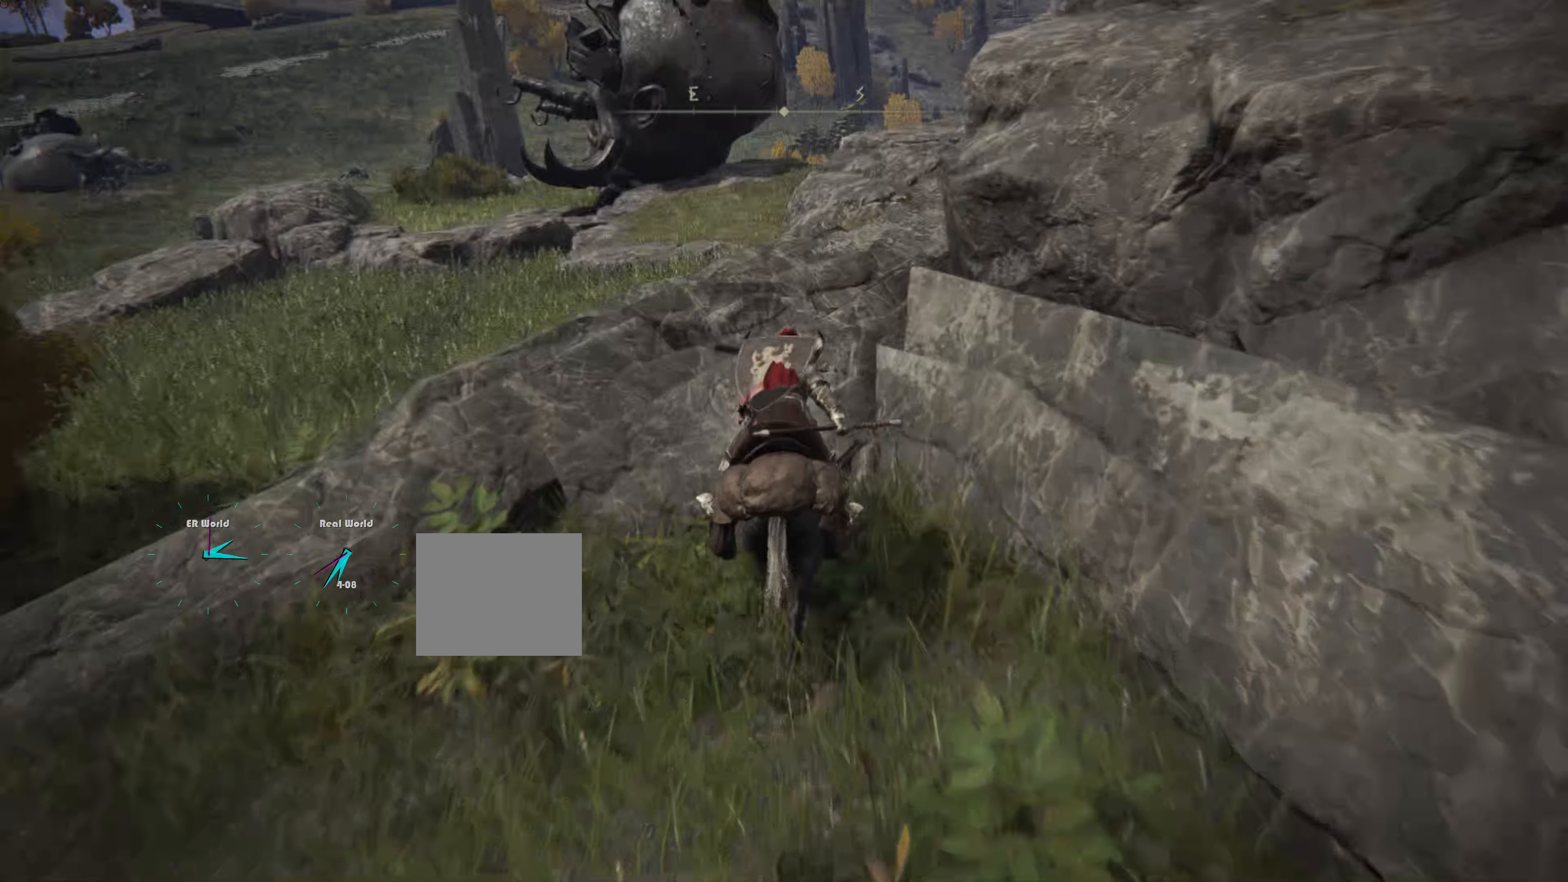
{"buttons": [], "left_stick": "up", "right_stick": "center", "events": []}
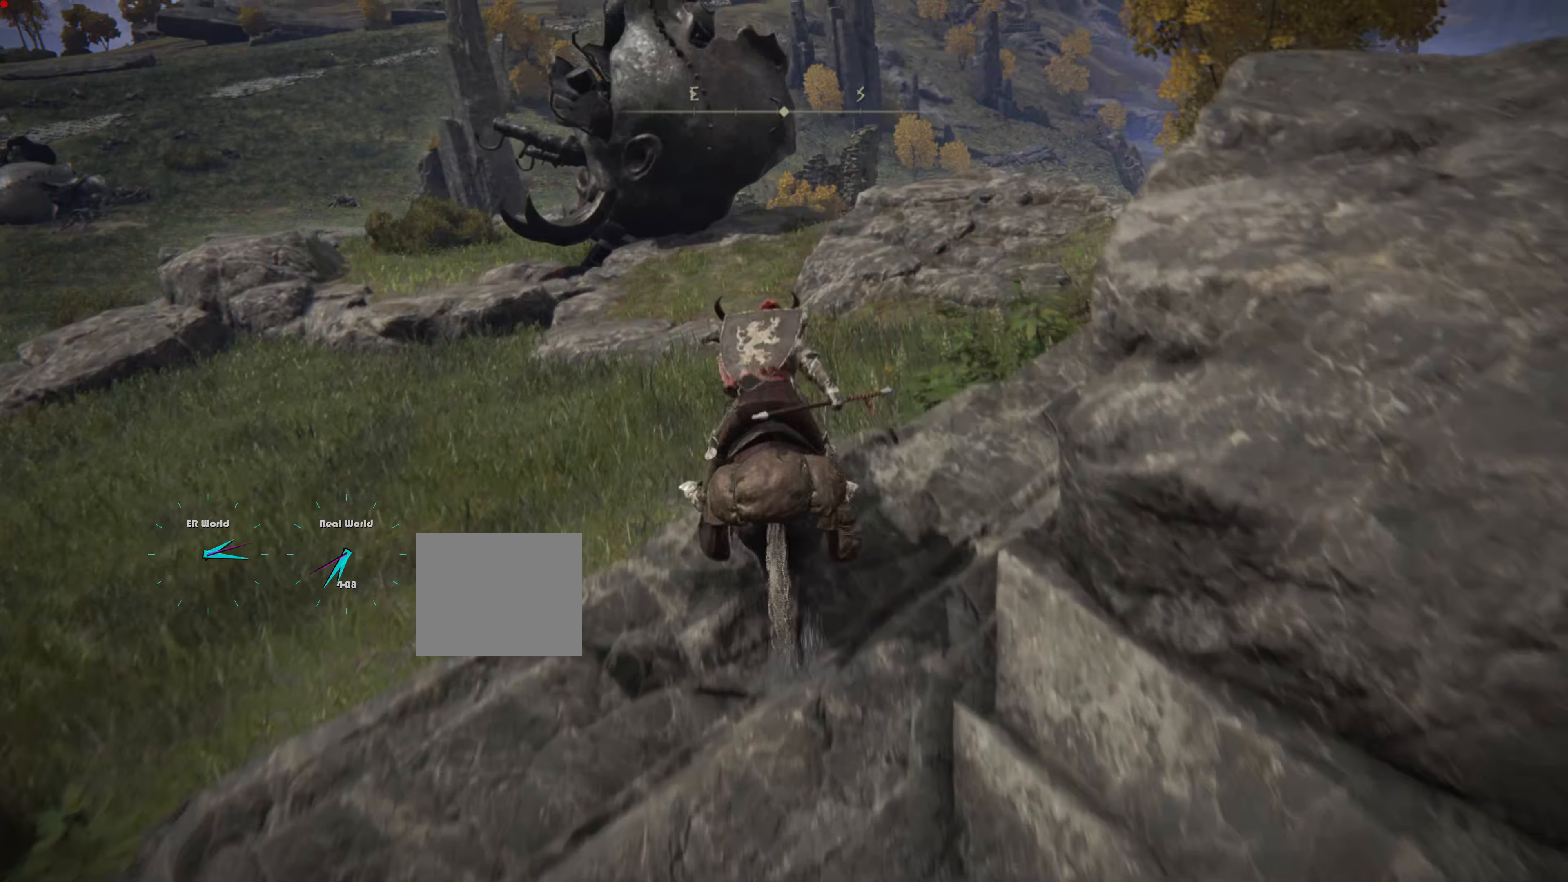
{"buttons": [], "left_stick": "up", "right_stick": "up", "events": [[383, "right_stick", "up"]]}
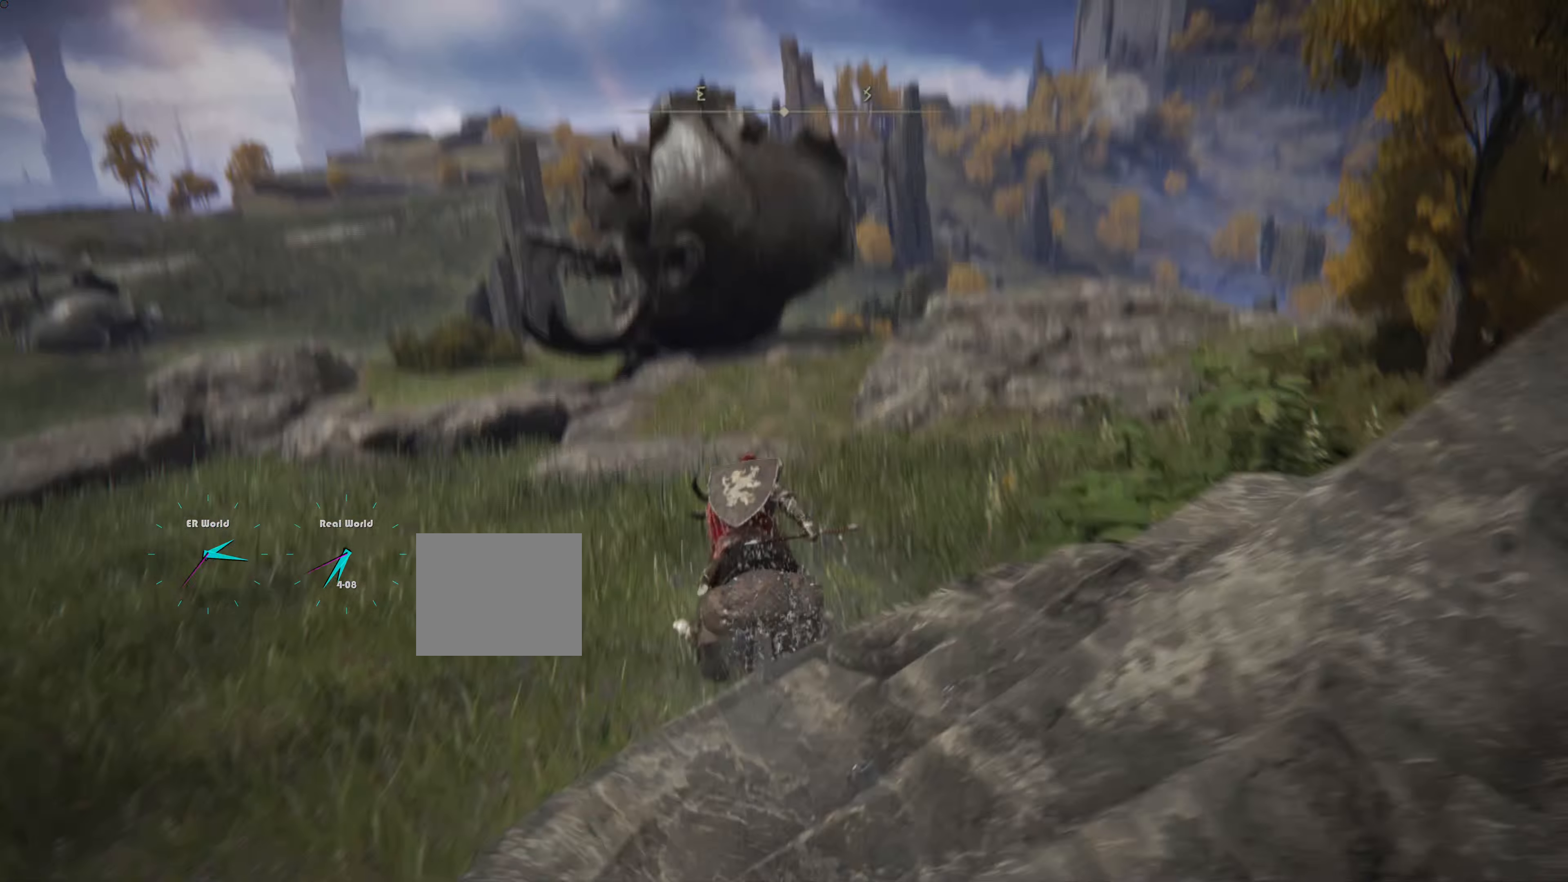
{"buttons": [], "left_stick": "center", "right_stick": "center", "events": [[50, "right_stick", "center"], [250, "left_stick", "center"]]}